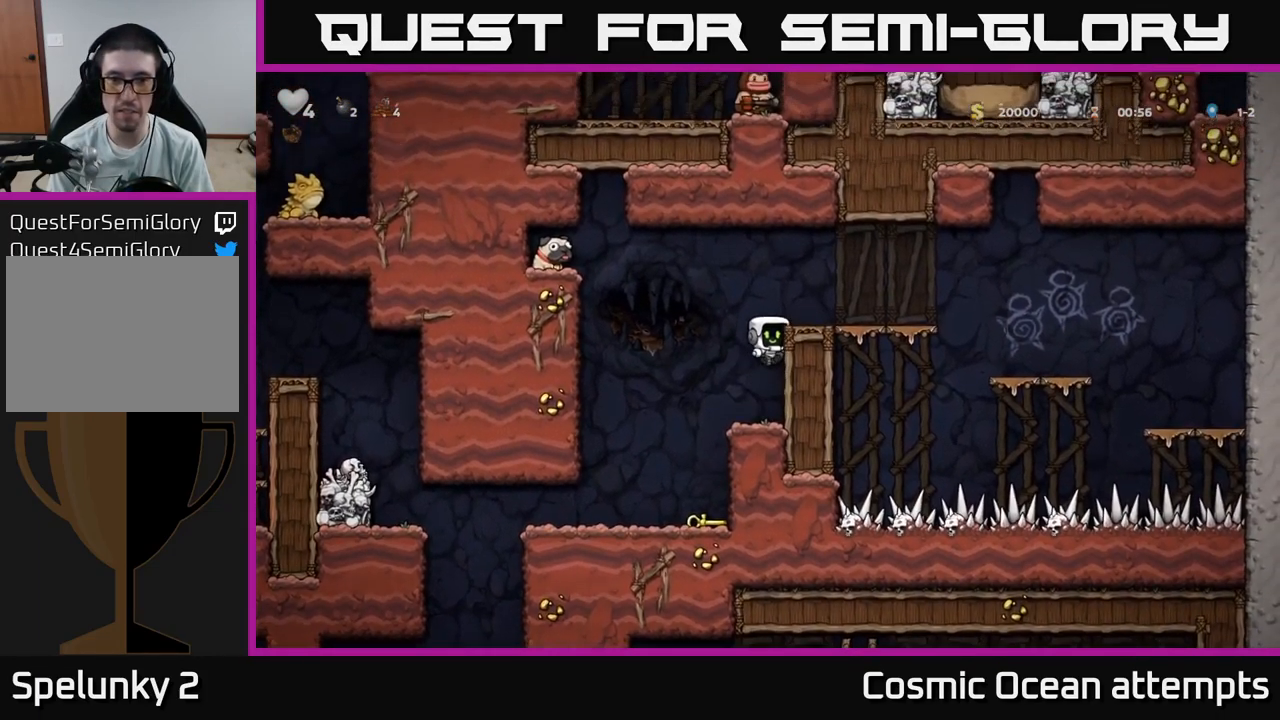
Gameplay with a controller (Xbox layout); each line is a JSON object with the inputs held at the frame after it. "events" lists button and stick changes between this image and that frame as [ms after this image, input, new state], when the widget could be followed in between.
{"buttons": [], "left_stick": "center", "right_stick": "center", "events": [[100, "A", "down"], [233, "A", "up"], [450, "DPAD_RIGHT", "up"]]}
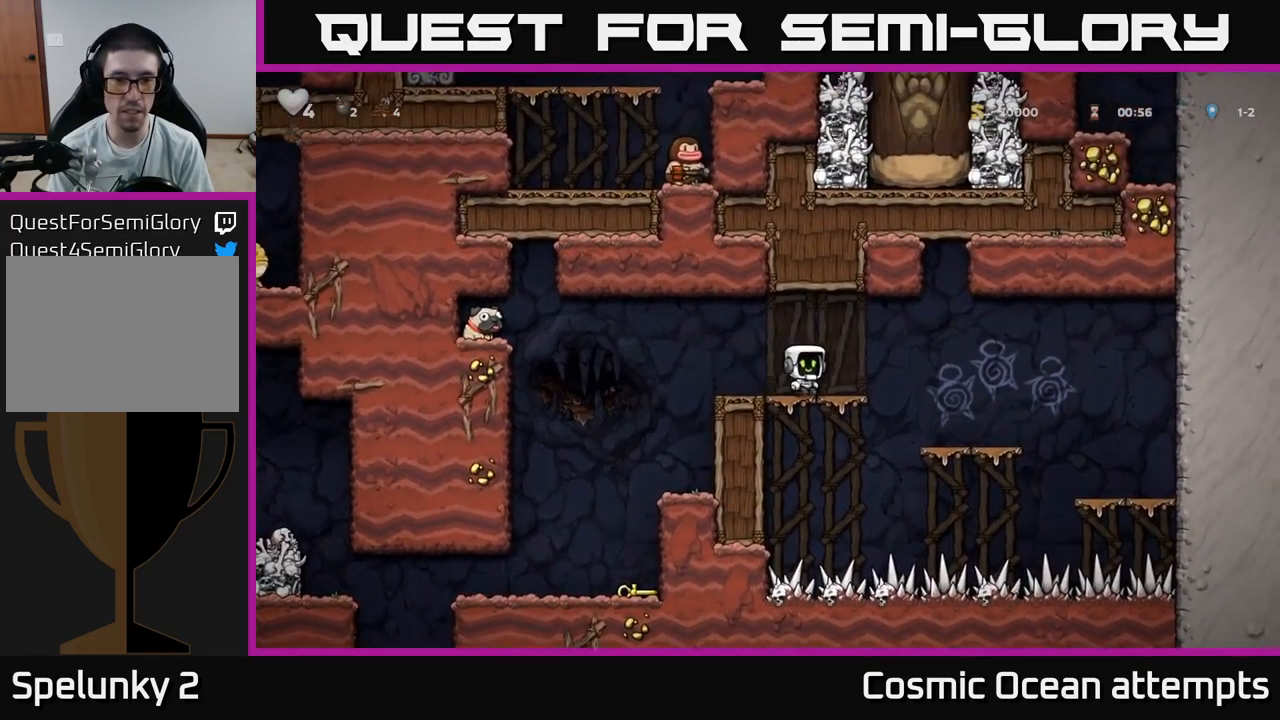
{"buttons": ["A", "DPAD_LEFT"], "left_stick": "center", "right_stick": "center", "events": [[16, "DPAD_LEFT", "down"], [367, "A", "down"]]}
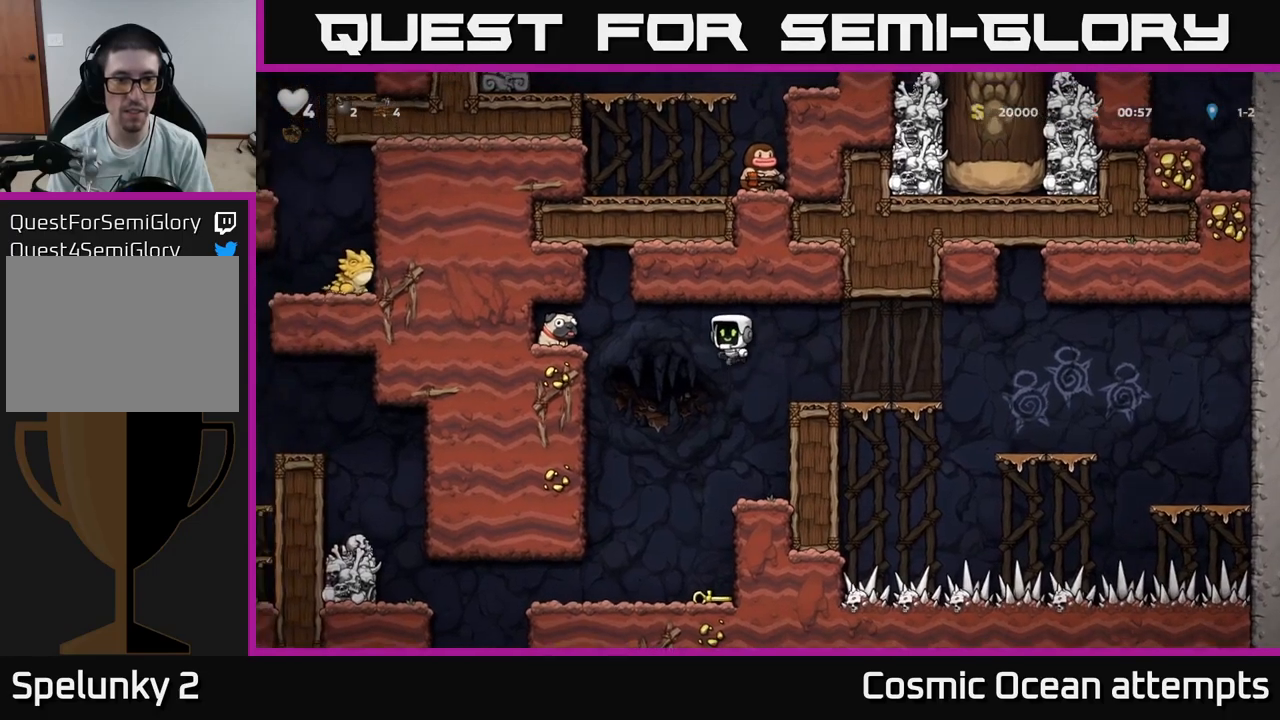
{"buttons": ["DPAD_LEFT"], "left_stick": "center", "right_stick": "center", "events": [[83, "A", "up"], [383, "A", "down"], [483, "A", "up"]]}
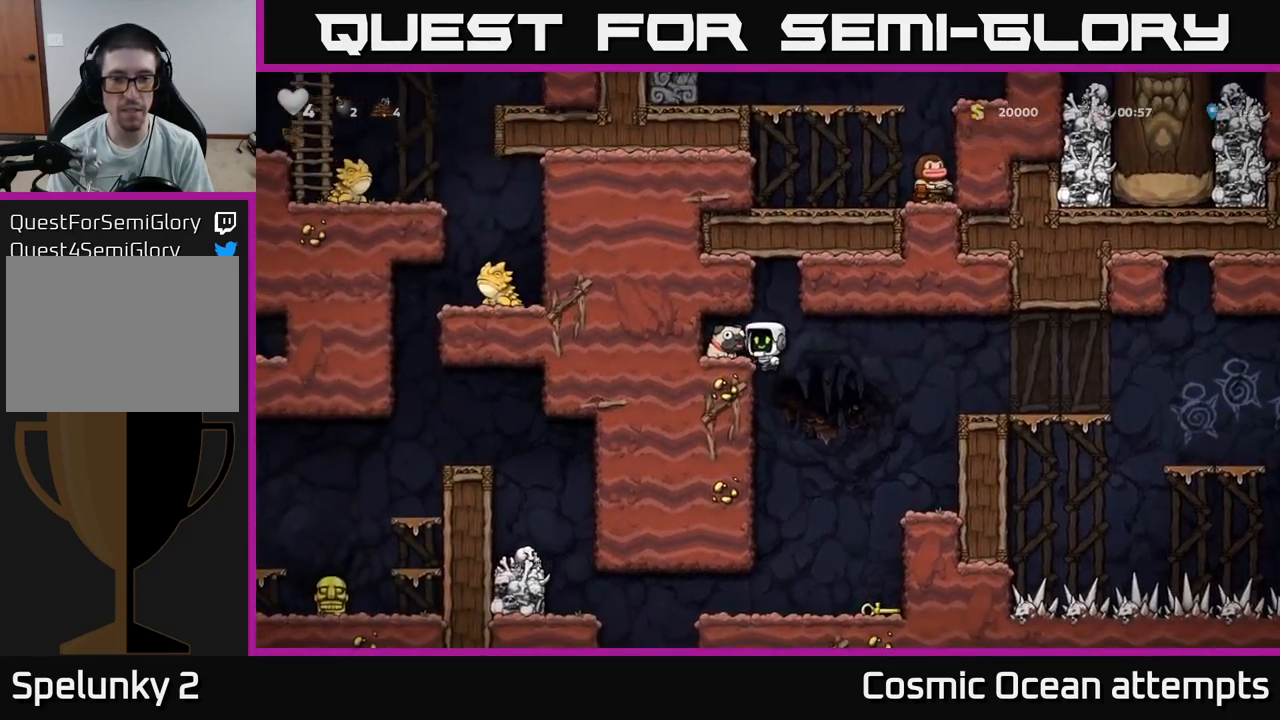
{"buttons": ["DPAD_RIGHT"], "left_stick": "center", "right_stick": "center", "events": [[100, "DPAD_LEFT", "up"], [133, "DPAD_DOWN", "down"], [333, "X", "down"], [367, "DPAD_RIGHT", "down"], [383, "DPAD_DOWN", "up"], [433, "X", "up"]]}
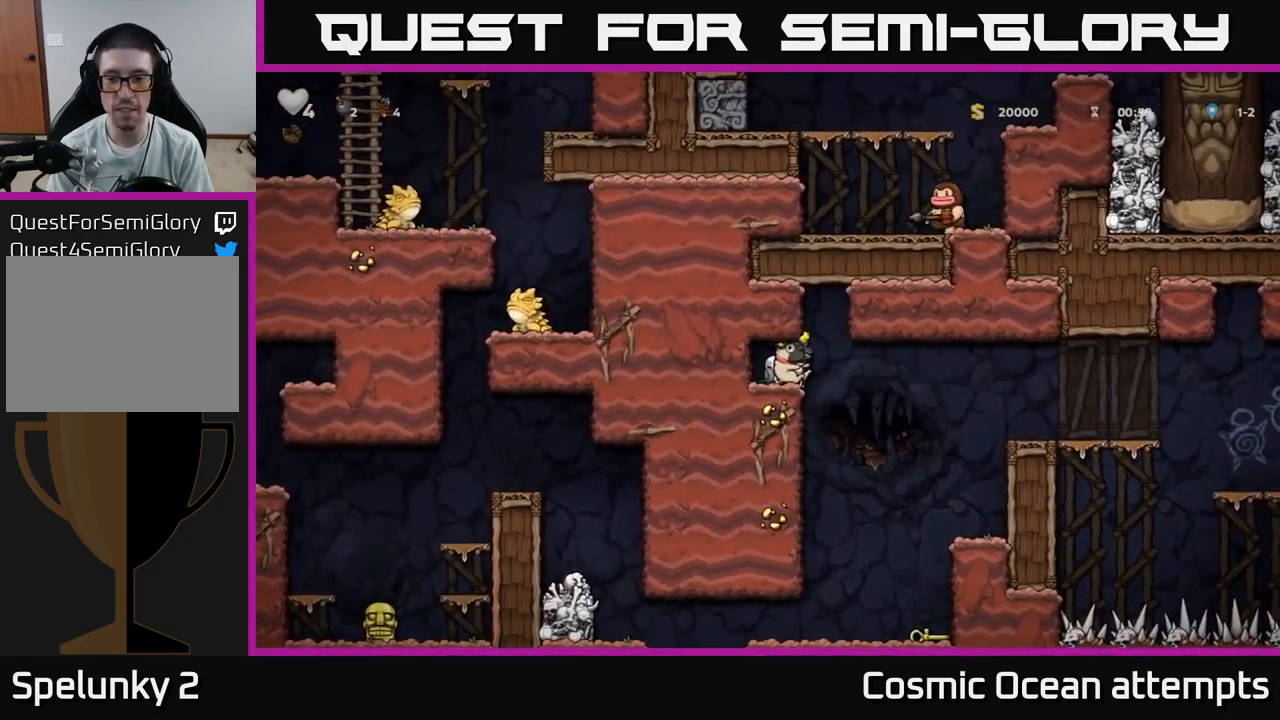
{"buttons": [], "left_stick": "center", "right_stick": "center", "events": [[233, "DPAD_RIGHT", "up"], [283, "DPAD_LEFT", "down"], [400, "DPAD_LEFT", "up"]]}
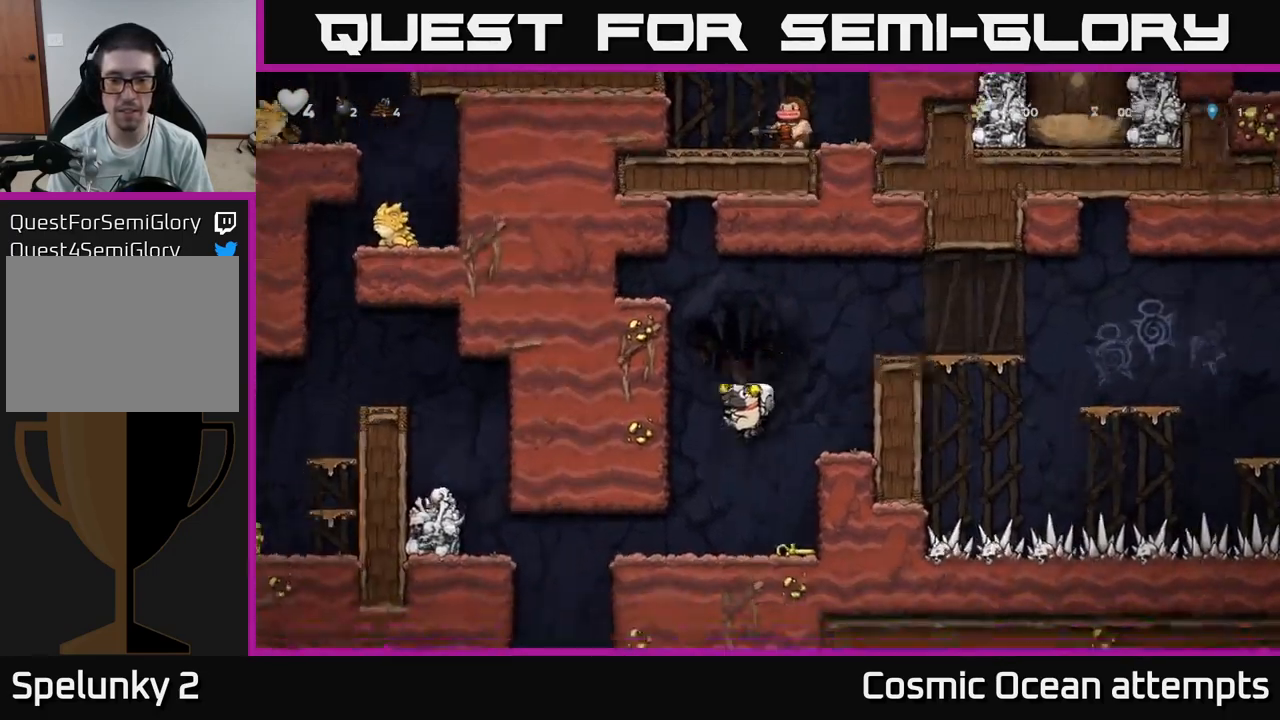
{"buttons": ["X", "DPAD_DOWN"], "left_stick": "center", "right_stick": "center", "events": [[100, "DPAD_DOWN", "down"], [217, "X", "down"], [250, "DPAD_RIGHT", "down"], [283, "DPAD_DOWN", "up"], [333, "X", "up"], [417, "DPAD_DOWN", "down"], [467, "DPAD_RIGHT", "up"], [500, "X", "down"]]}
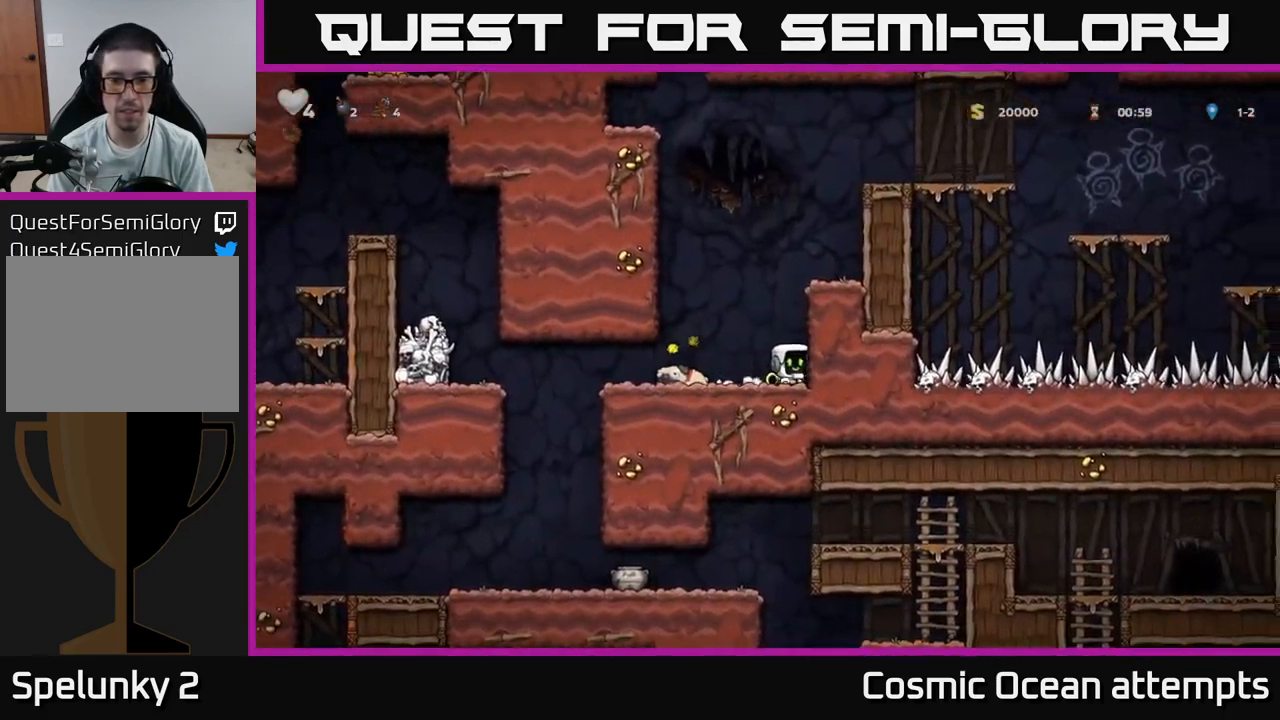
{"buttons": ["DPAD_DOWN", "DPAD_LEFT"], "left_stick": "center", "right_stick": "center", "events": [[67, "DPAD_DOWN", "up"], [83, "DPAD_LEFT", "down"], [83, "X", "up"], [500, "DPAD_DOWN", "down"]]}
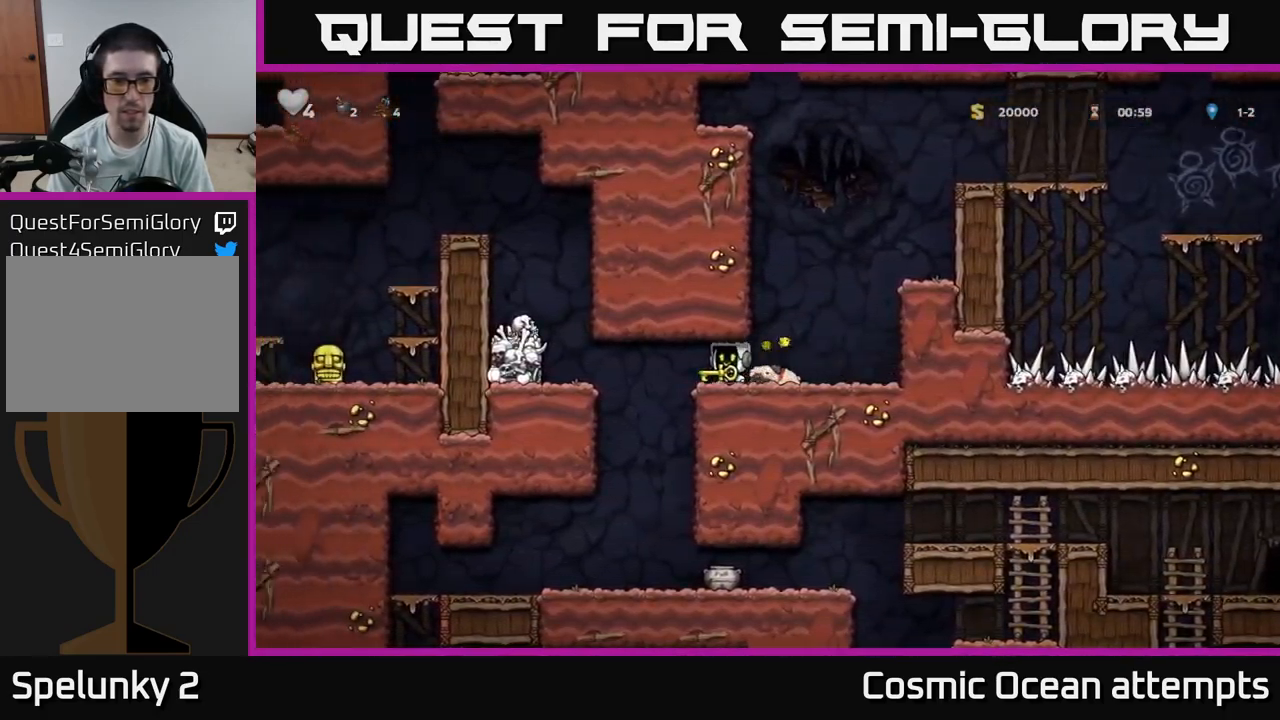
{"buttons": ["DPAD_LEFT"], "left_stick": "center", "right_stick": "center", "events": [[17, "DPAD_LEFT", "up"], [50, "X", "down"], [133, "X", "up"], [150, "DPAD_DOWN", "up"], [350, "DPAD_LEFT", "down"]]}
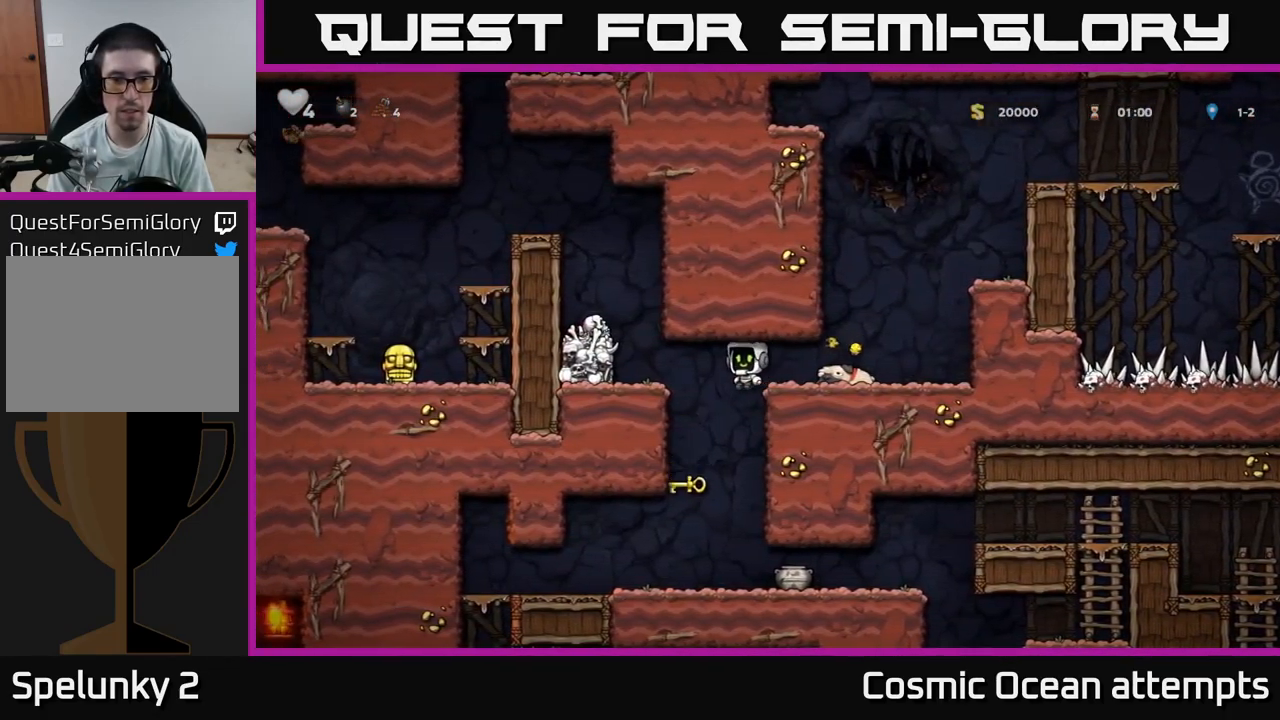
{"buttons": [], "left_stick": "center", "right_stick": "center", "events": [[233, "A", "down"], [350, "A", "up"], [400, "DPAD_LEFT", "up"]]}
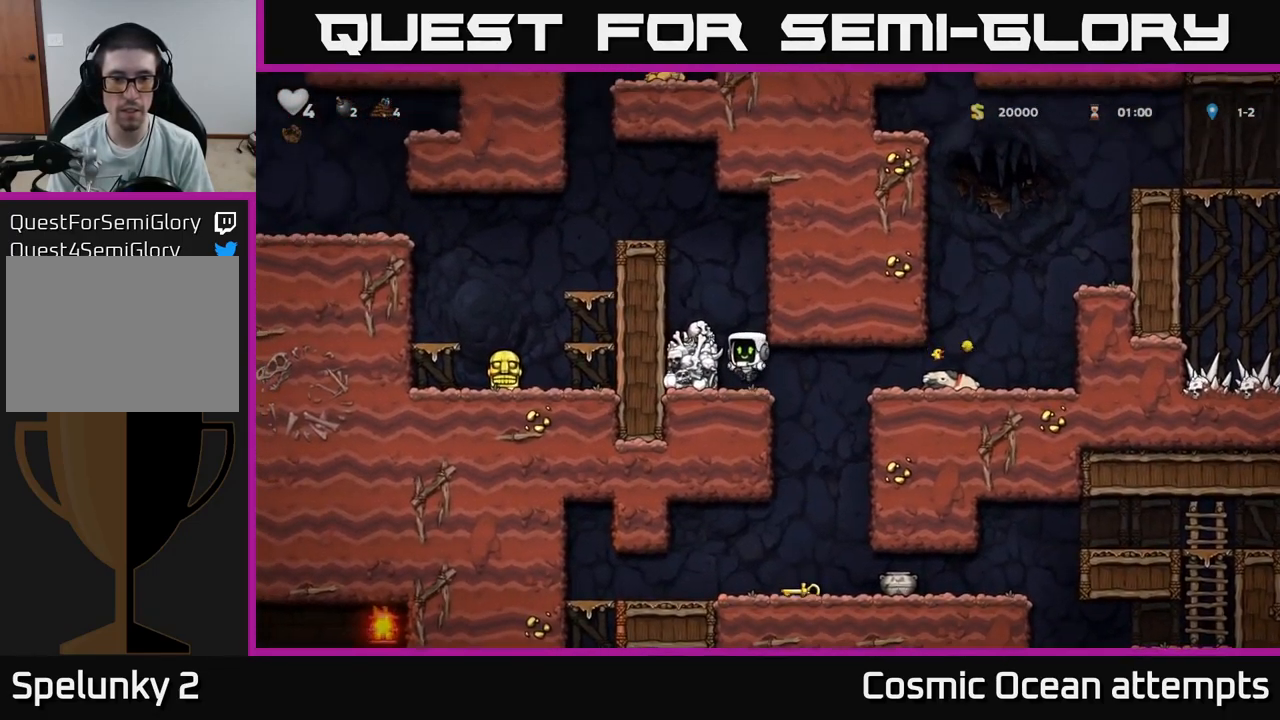
{"buttons": ["A"], "left_stick": "center", "right_stick": "center", "events": [[117, "A", "down"], [250, "A", "up"], [283, "DPAD_LEFT", "down"], [400, "DPAD_LEFT", "up"], [500, "A", "down"]]}
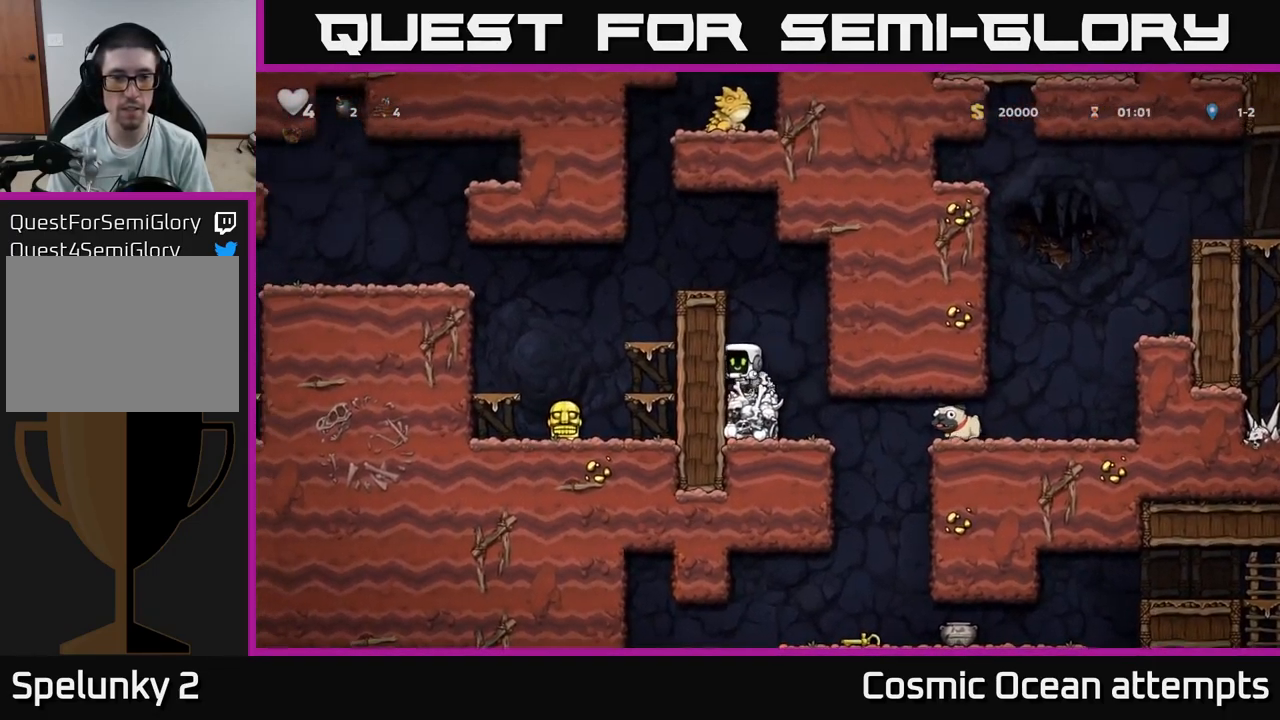
{"buttons": ["DPAD_LEFT"], "left_stick": "center", "right_stick": "center", "events": [[183, "DPAD_LEFT", "down"], [200, "A", "up"], [367, "A", "down"], [500, "A", "up"]]}
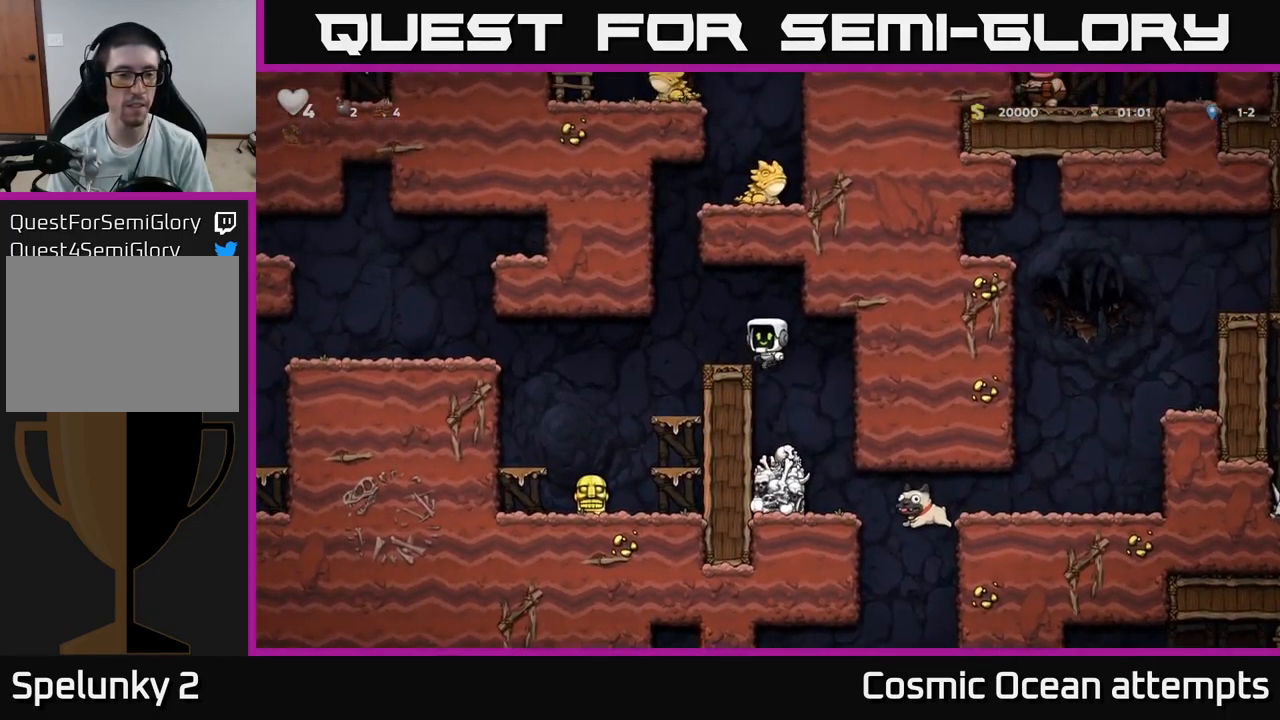
{"buttons": ["DPAD_LEFT"], "left_stick": "center", "right_stick": "center", "events": []}
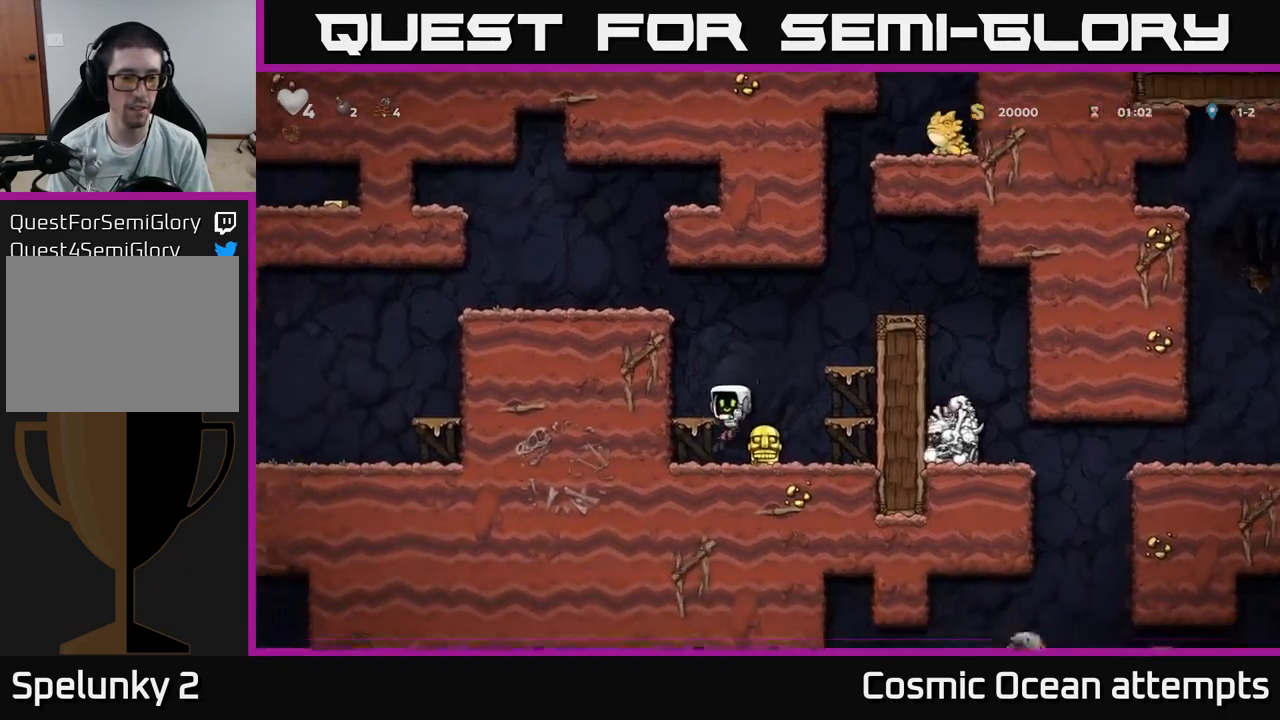
{"buttons": ["A"], "left_stick": "center", "right_stick": "center", "events": [[100, "A", "down"], [217, "DPAD_LEFT", "up"], [234, "A", "up"], [450, "A", "down"]]}
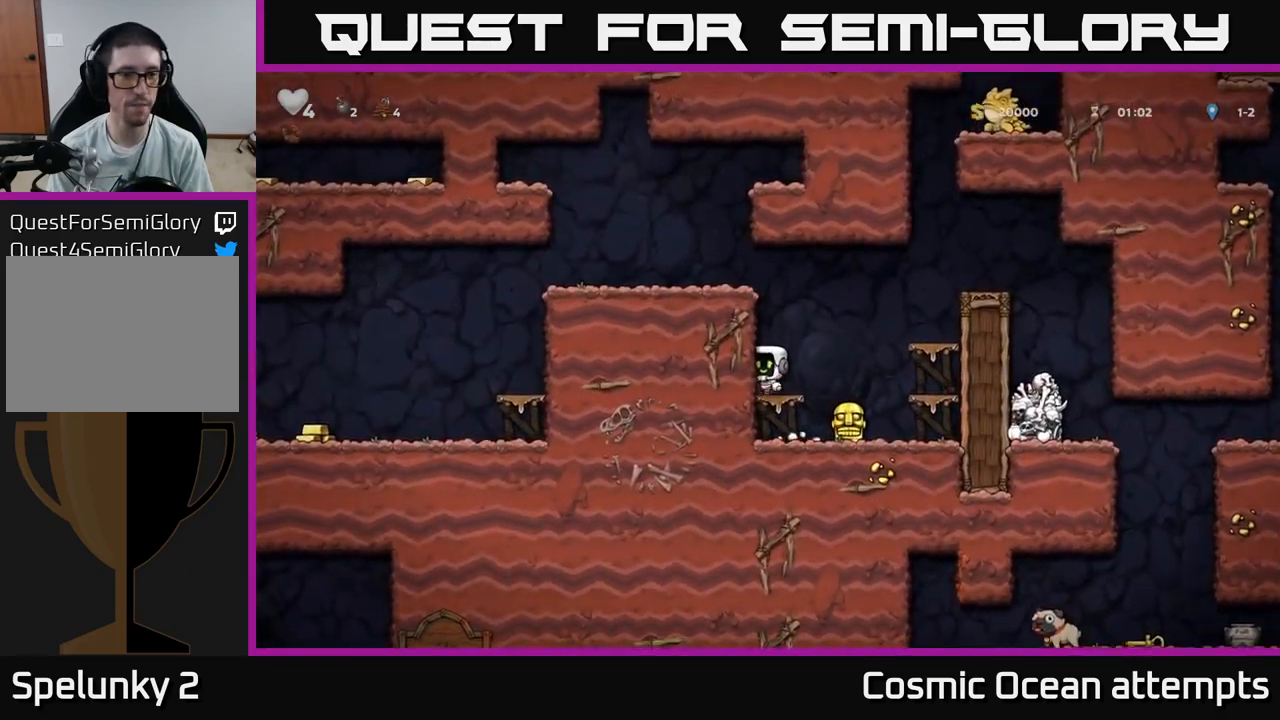
{"buttons": ["DPAD_LEFT"], "left_stick": "center", "right_stick": "center", "events": [[67, "DPAD_LEFT", "down"], [134, "A", "up"], [284, "A", "down"], [417, "A", "up"]]}
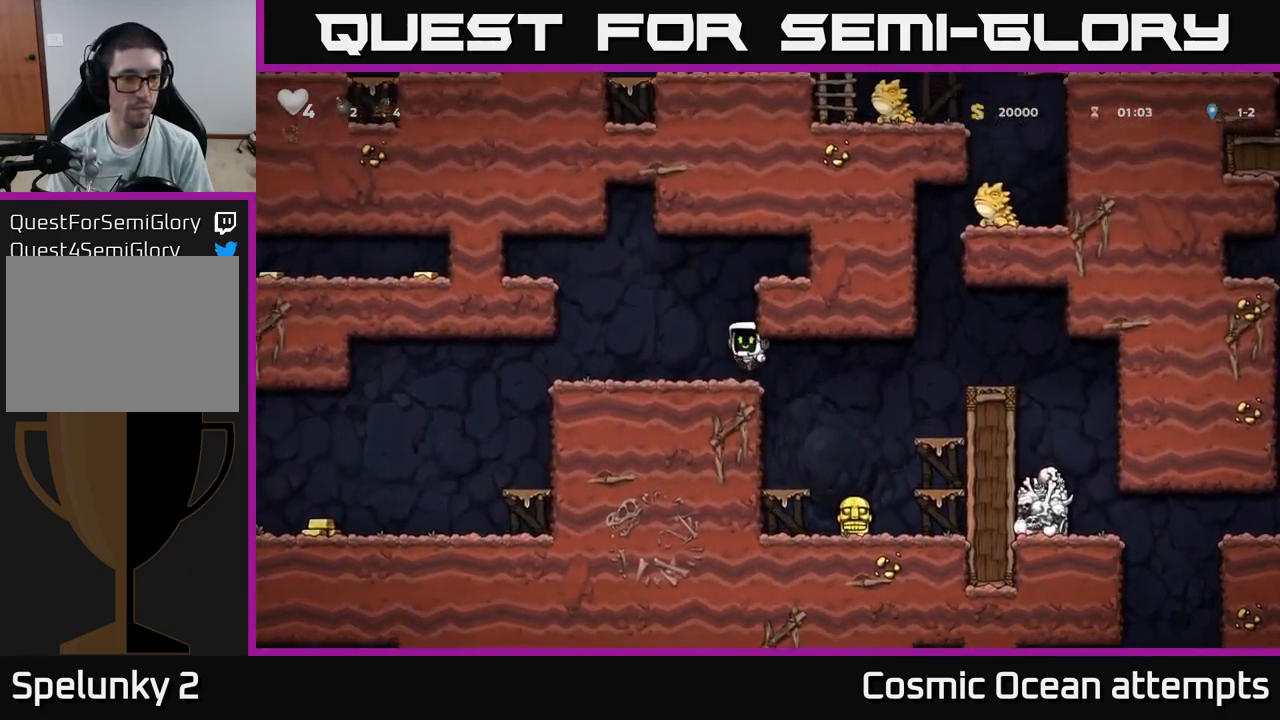
{"buttons": ["DPAD_LEFT"], "left_stick": "center", "right_stick": "center", "events": [[267, "A", "down"], [317, "A", "up"]]}
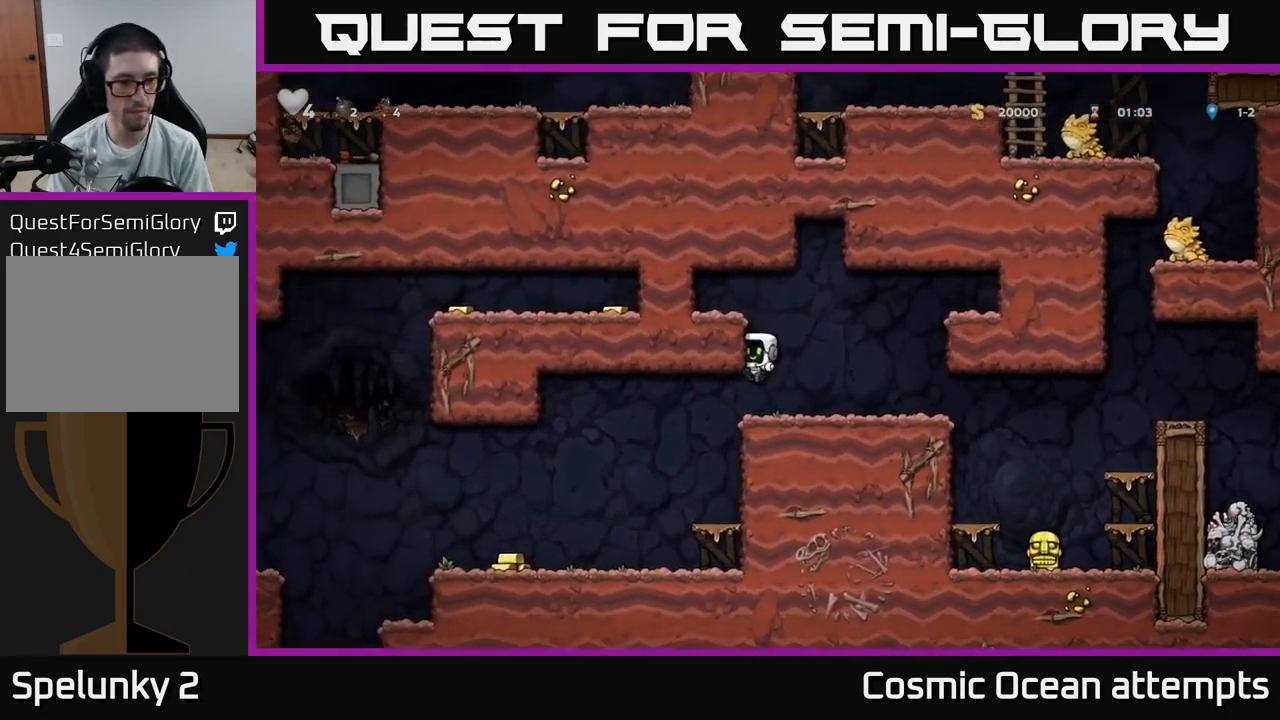
{"buttons": ["DPAD_LEFT"], "left_stick": "center", "right_stick": "center", "events": []}
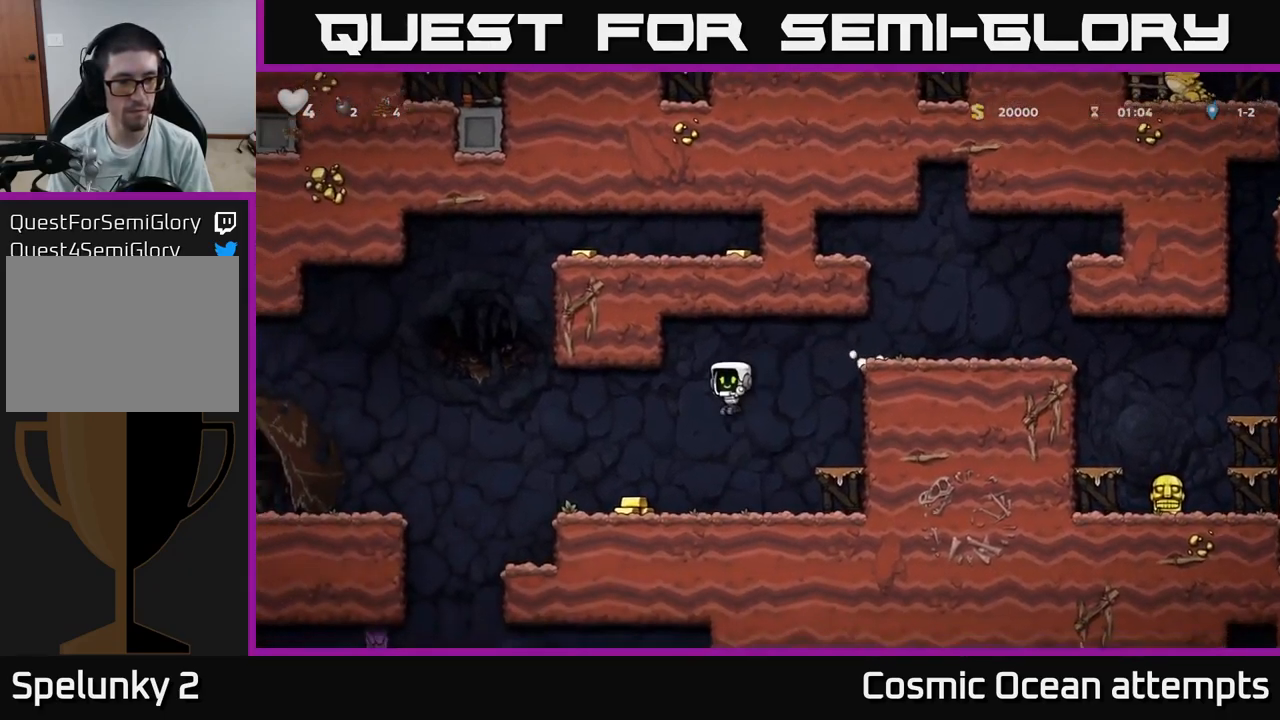
{"buttons": ["A", "DPAD_LEFT"], "left_stick": "center", "right_stick": "center", "events": [[300, "A", "down"]]}
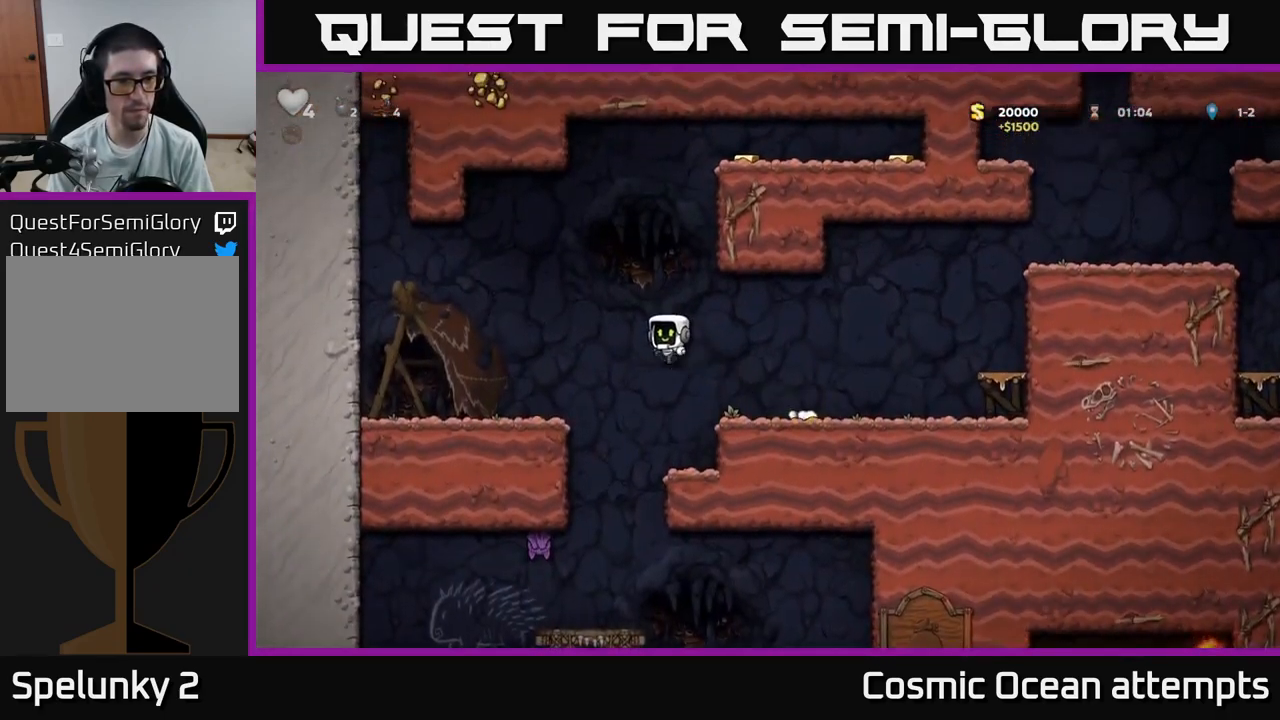
{"buttons": ["DPAD_RIGHT"], "left_stick": "center", "right_stick": "center", "events": [[134, "A", "up"], [317, "DPAD_LEFT", "up"], [484, "DPAD_RIGHT", "down"]]}
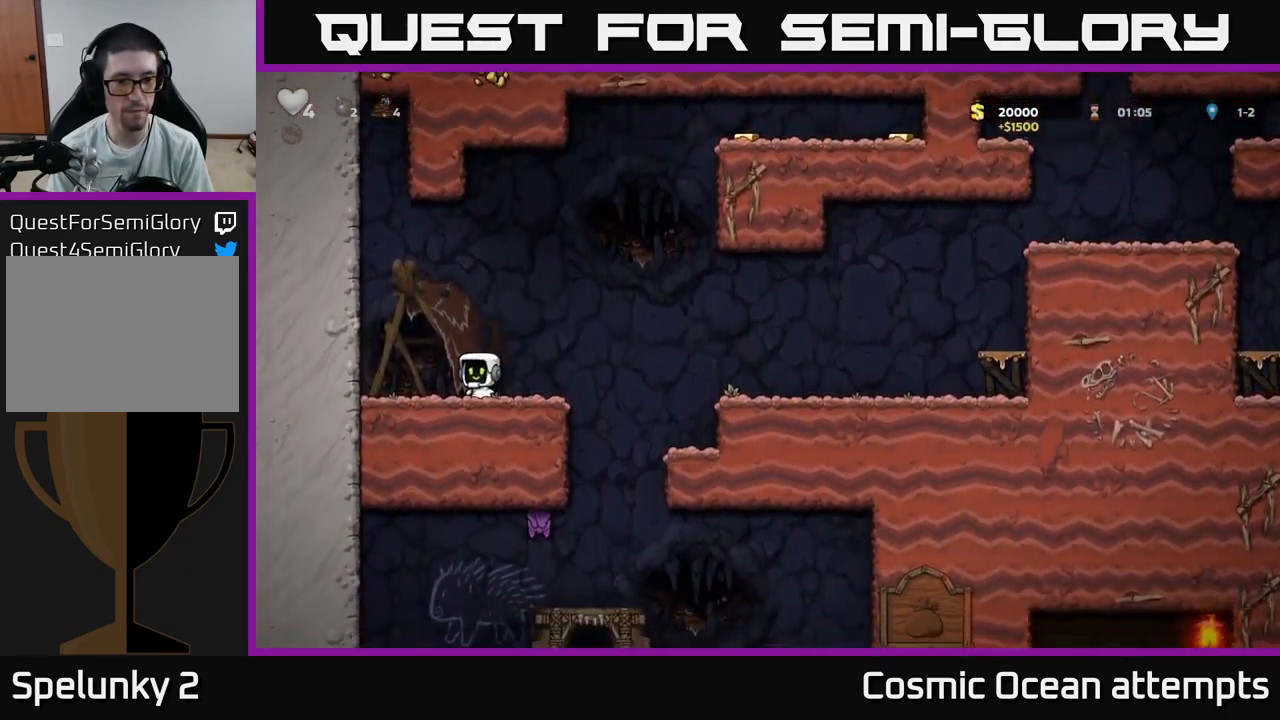
{"buttons": ["DPAD_RIGHT"], "left_stick": "center", "right_stick": "center", "events": [[150, "A", "down"], [384, "A", "up"]]}
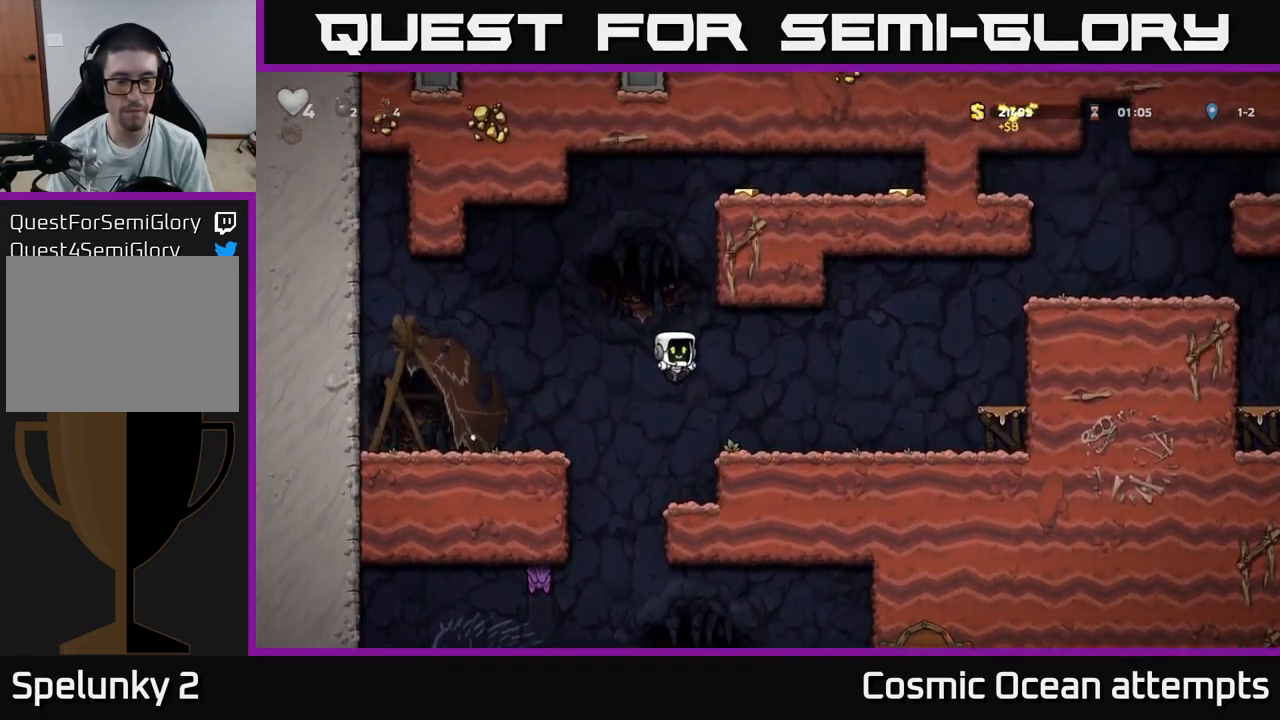
{"buttons": ["DPAD_DOWN"], "left_stick": "center", "right_stick": "center", "events": [[67, "DPAD_RIGHT", "up"], [184, "DPAD_DOWN", "down"]]}
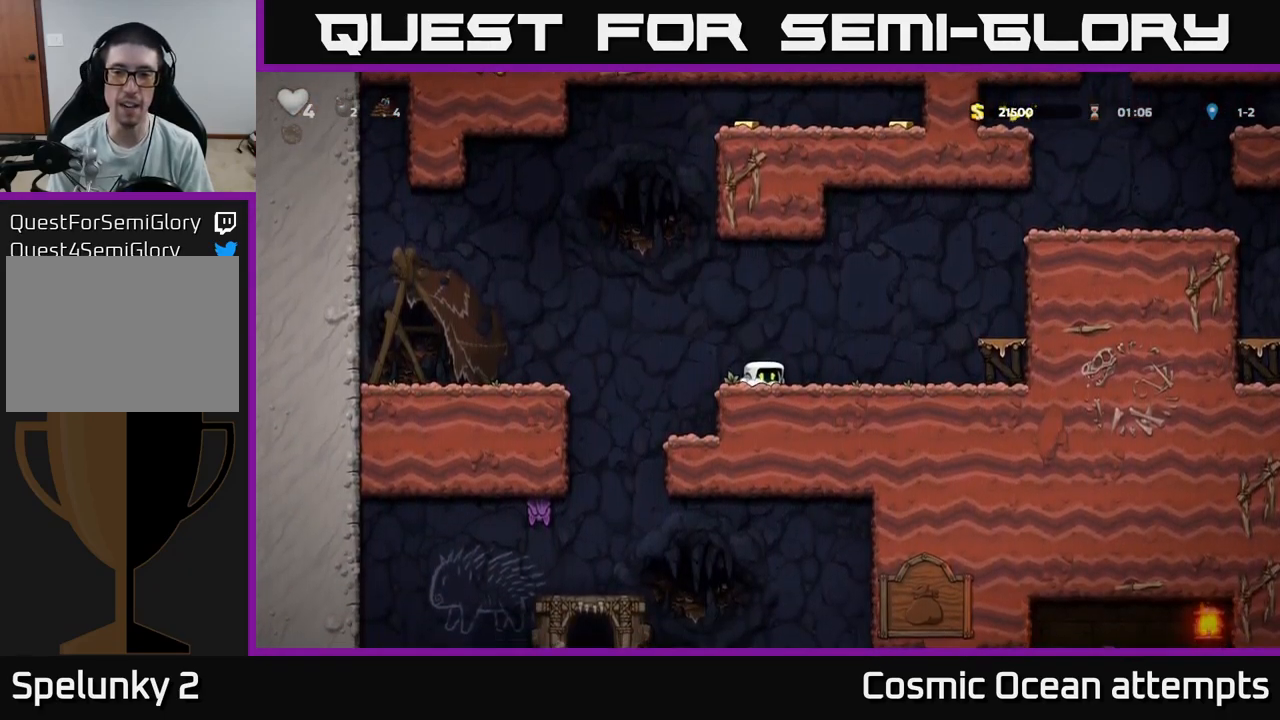
{"buttons": ["DPAD_DOWN"], "left_stick": "center", "right_stick": "center", "events": []}
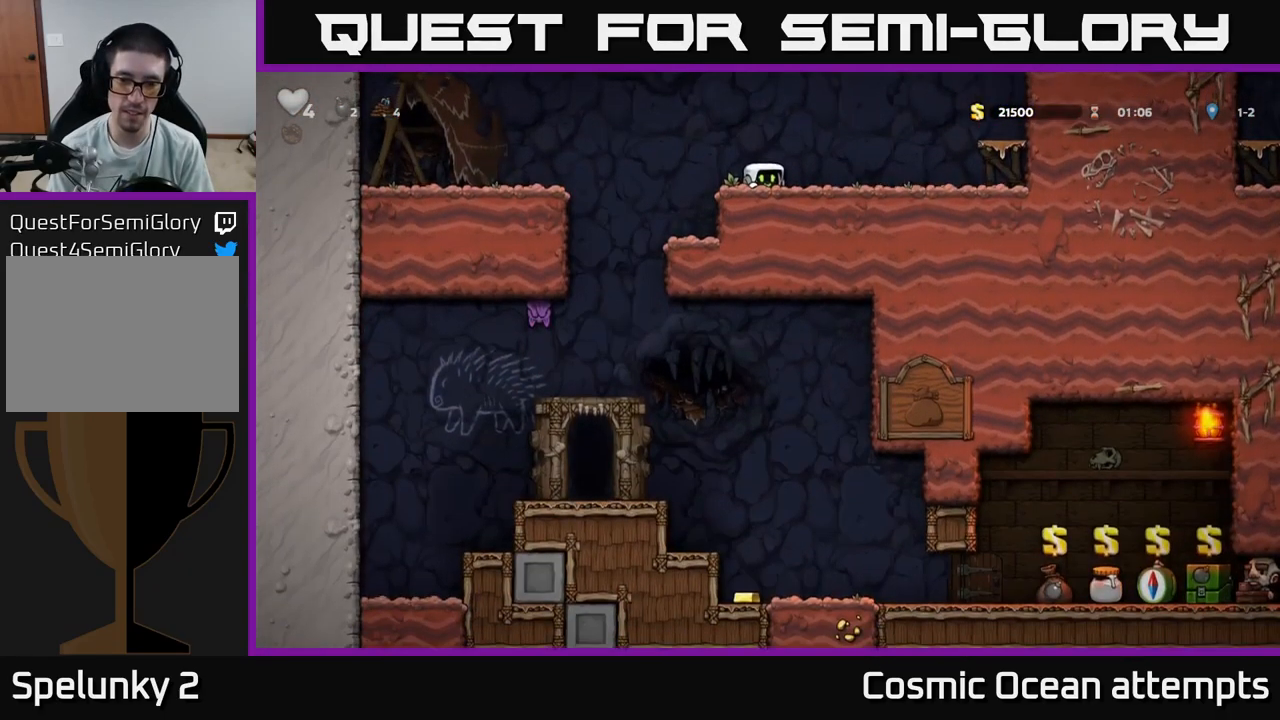
{"buttons": ["DPAD_DOWN"], "left_stick": "center", "right_stick": "center", "events": []}
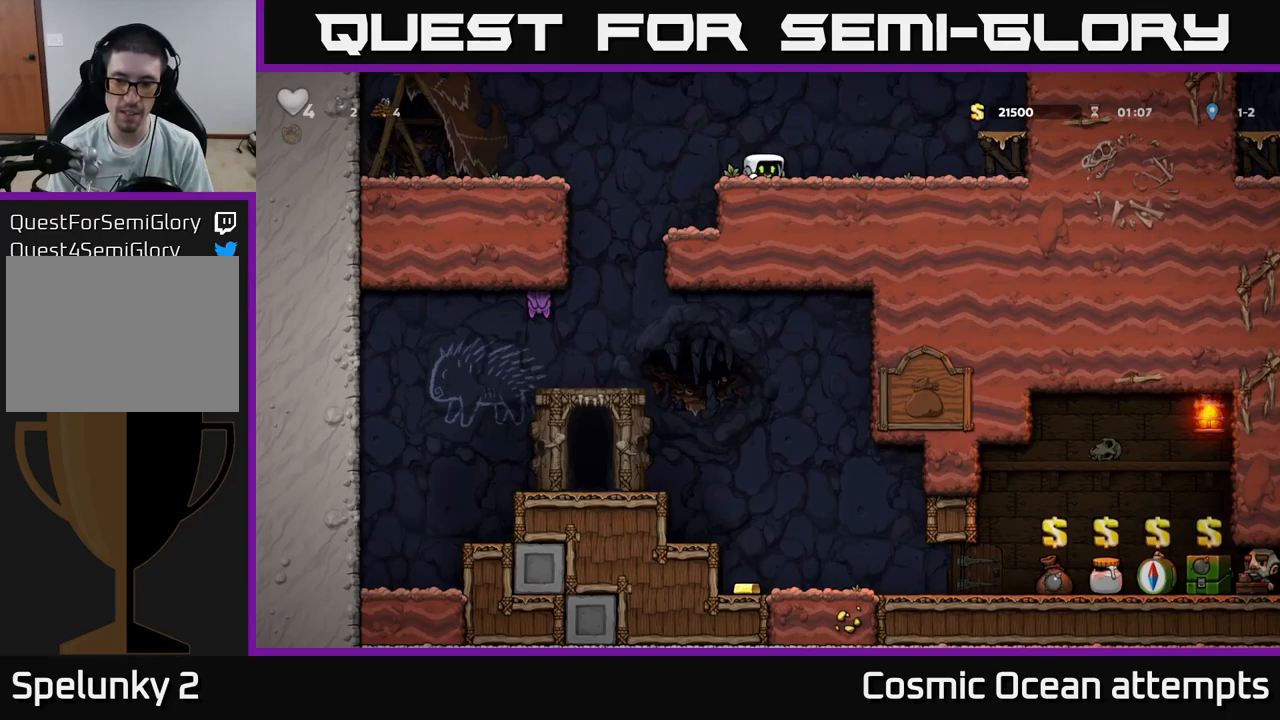
{"buttons": ["DPAD_RIGHT"], "left_stick": "center", "right_stick": "center", "events": [[283, "DPAD_RIGHT", "down"], [300, "DPAD_DOWN", "up"]]}
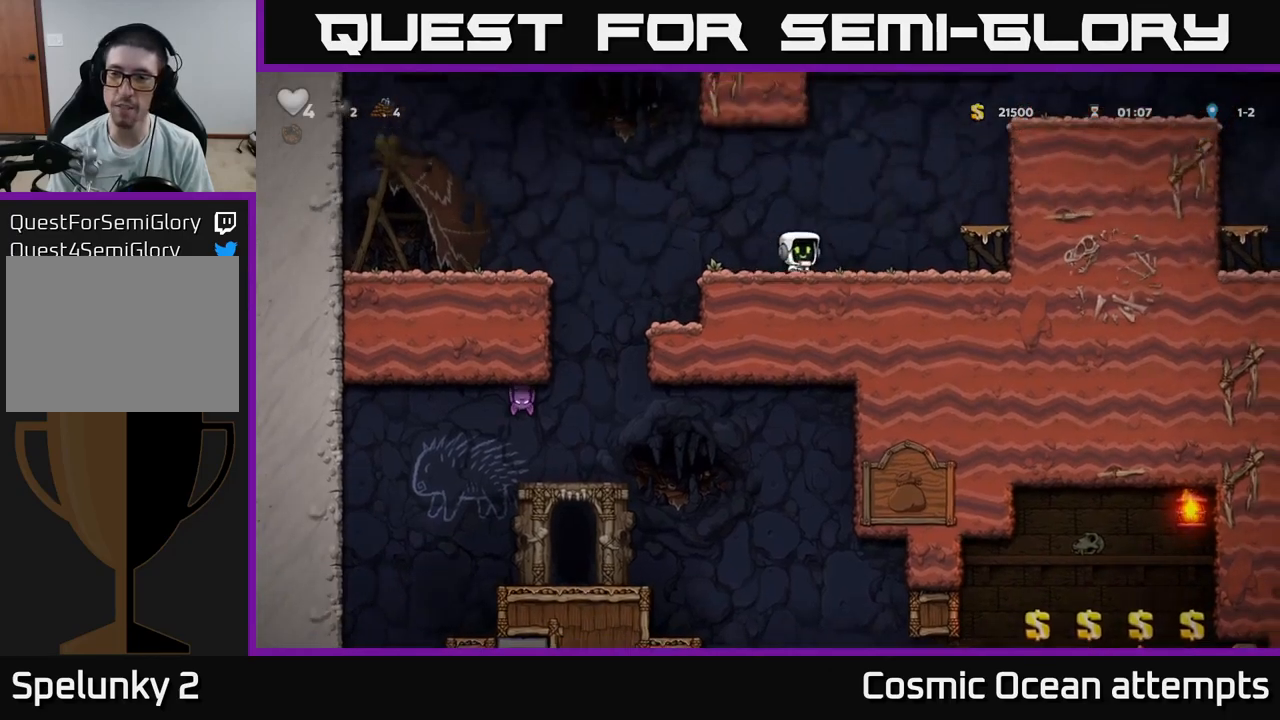
{"buttons": ["DPAD_RIGHT"], "left_stick": "center", "right_stick": "center", "events": [[116, "A", "down"], [316, "A", "up"]]}
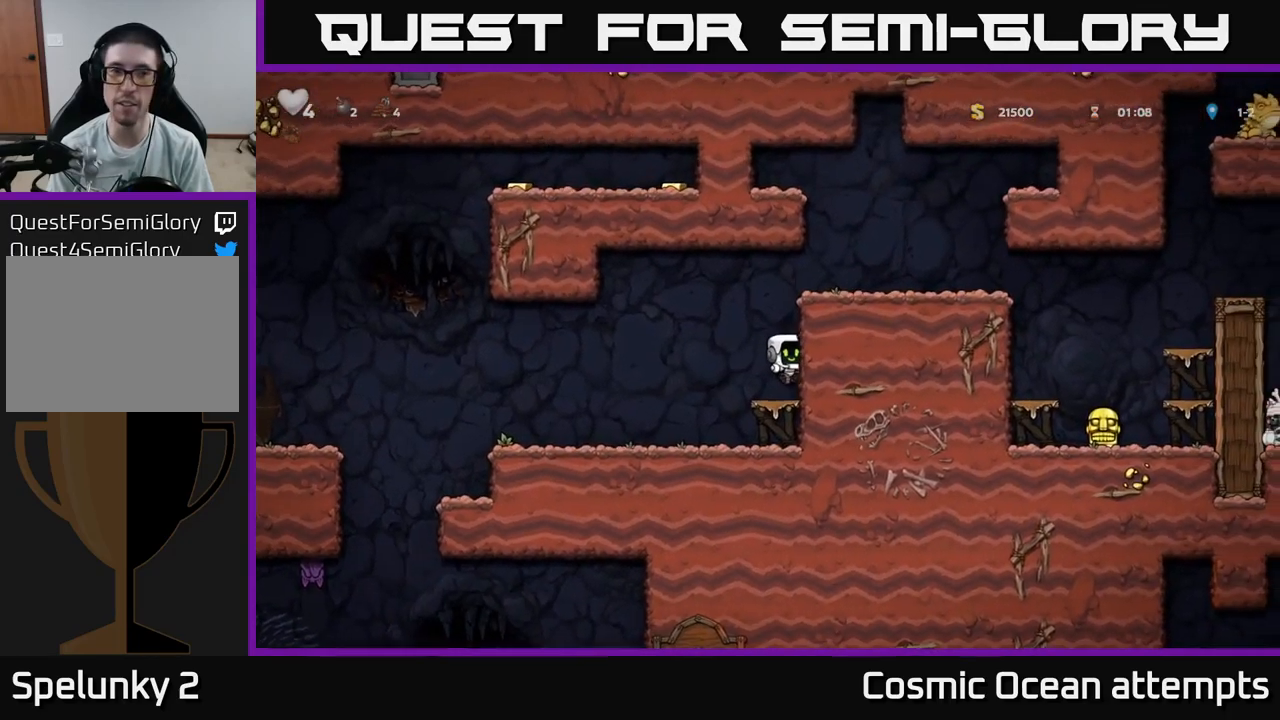
{"buttons": ["DPAD_RIGHT"], "left_stick": "center", "right_stick": "center", "events": [[116, "A", "down"], [233, "A", "up"], [383, "A", "down"], [500, "A", "up"]]}
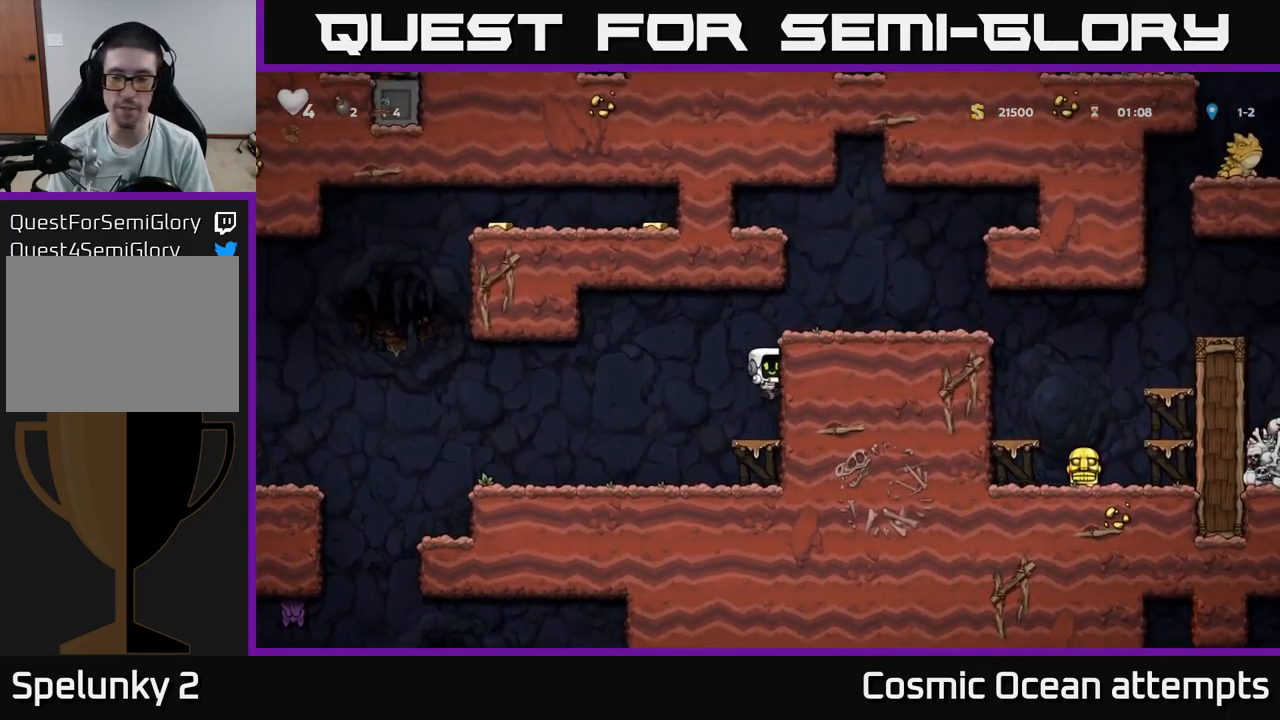
{"buttons": ["A", "DPAD_RIGHT"], "left_stick": "center", "right_stick": "center", "events": [[350, "A", "down"]]}
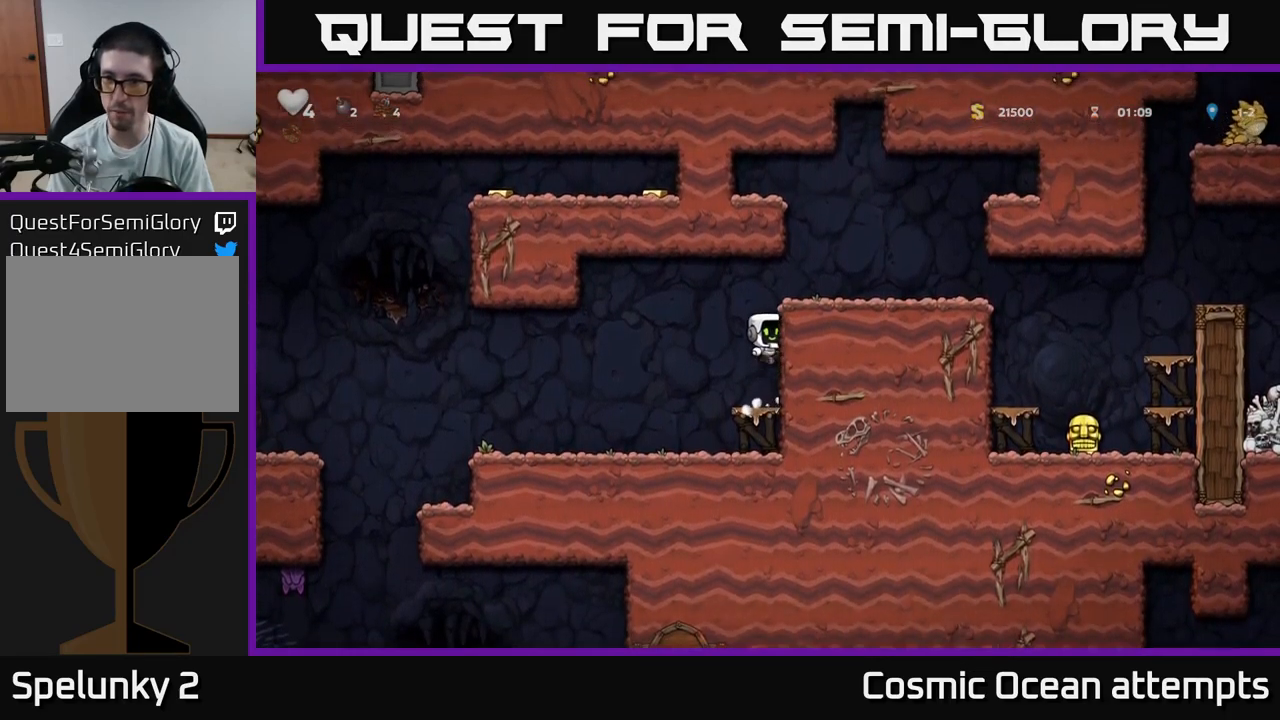
{"buttons": ["DPAD_RIGHT"], "left_stick": "center", "right_stick": "center", "events": [[116, "A", "up"], [283, "A", "down"], [450, "A", "up"]]}
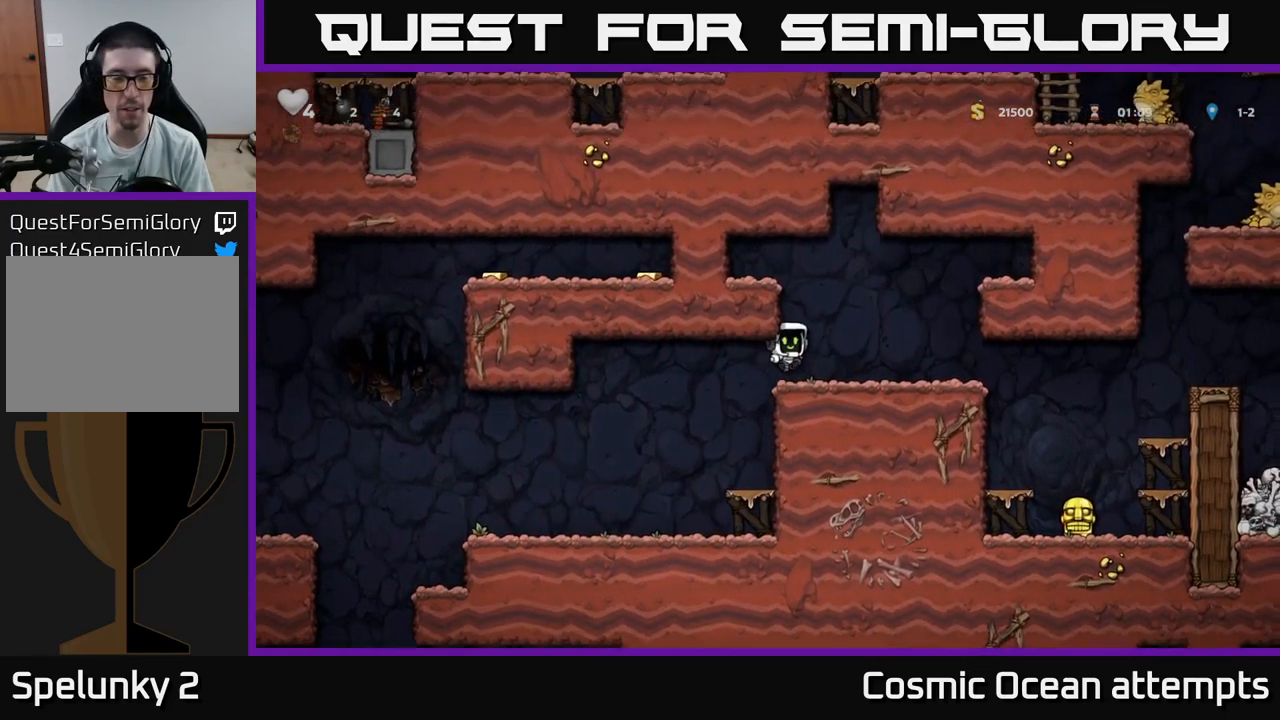
{"buttons": ["DPAD_RIGHT"], "left_stick": "center", "right_stick": "center", "events": []}
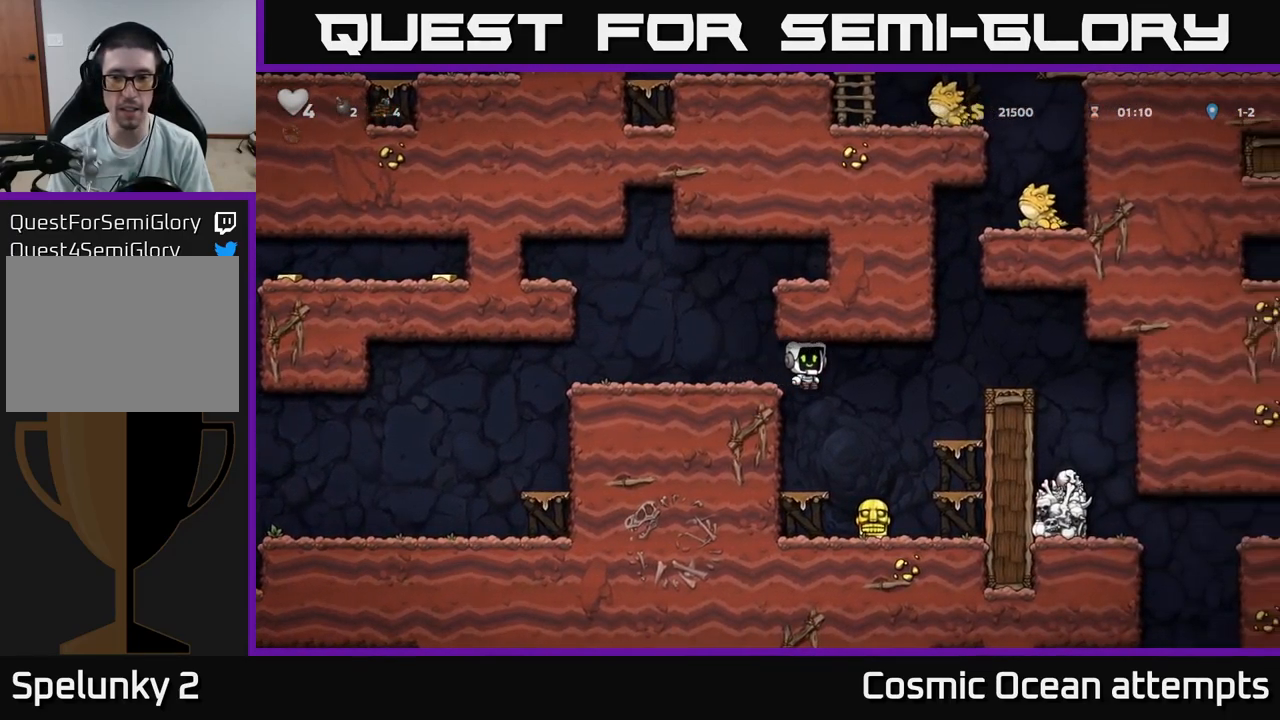
{"buttons": [], "left_stick": "center", "right_stick": "center", "events": [[83, "DPAD_RIGHT", "up"], [133, "DPAD_LEFT", "down"], [233, "DPAD_LEFT", "up"], [266, "DPAD_DOWN", "down"], [500, "DPAD_DOWN", "up"]]}
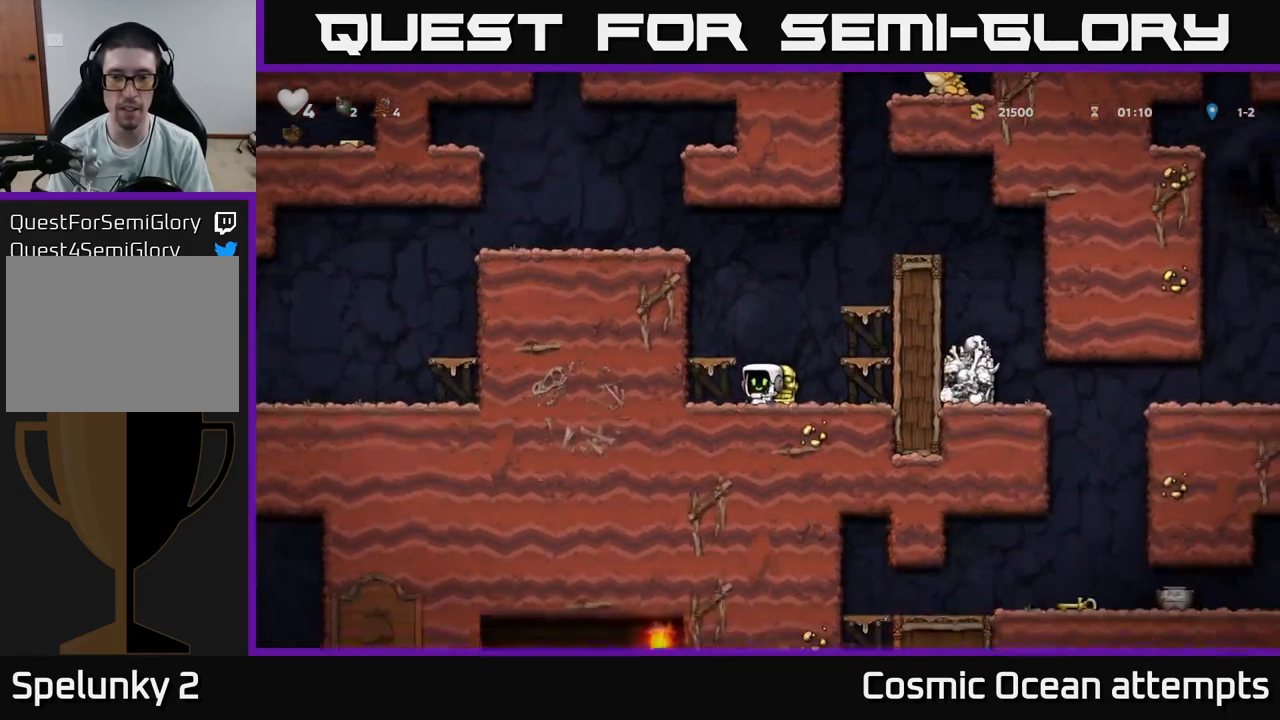
{"buttons": [], "left_stick": "center", "right_stick": "center", "events": [[16, "DPAD_RIGHT", "down"], [83, "DPAD_DOWN", "down"], [100, "DPAD_RIGHT", "up"], [166, "X", "down"], [300, "X", "up"], [316, "DPAD_DOWN", "up"]]}